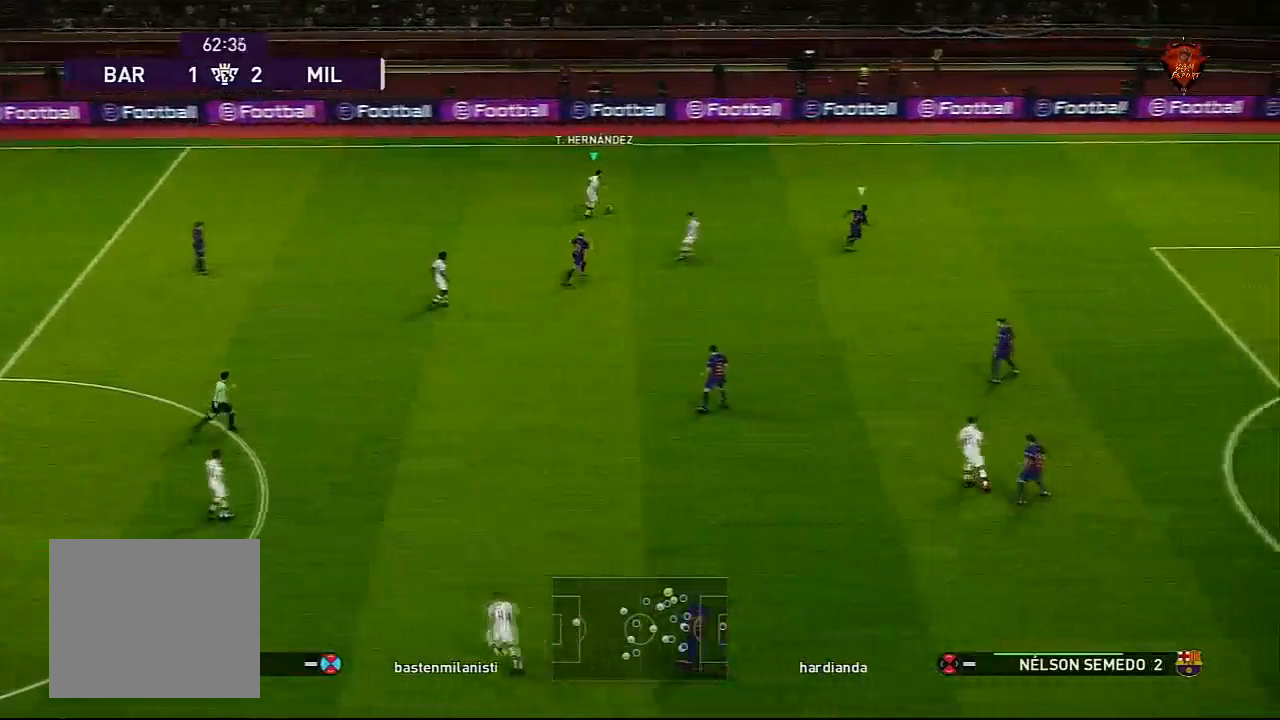
Gameplay with a controller (PlayStation layout); each line is a JSON object with the inputs held at the frame after it. "events" lists button and stick changes between this image and that frame as [ms after this image, input, new state], when the widget could be followed in between.
{"buttons": ["R1"], "left_stick": "up-right", "right_stick": "center", "events": [[267, "R1", "down"]]}
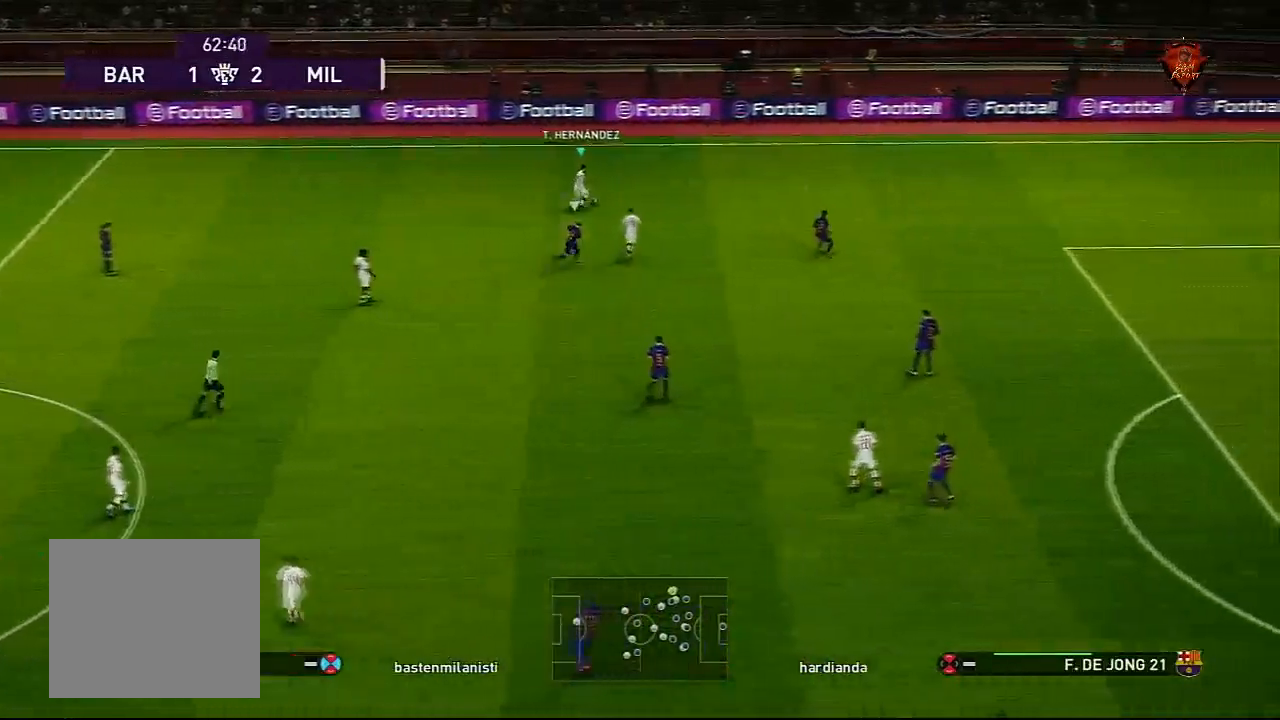
{"buttons": ["R1"], "left_stick": "up-right", "right_stick": "center", "events": []}
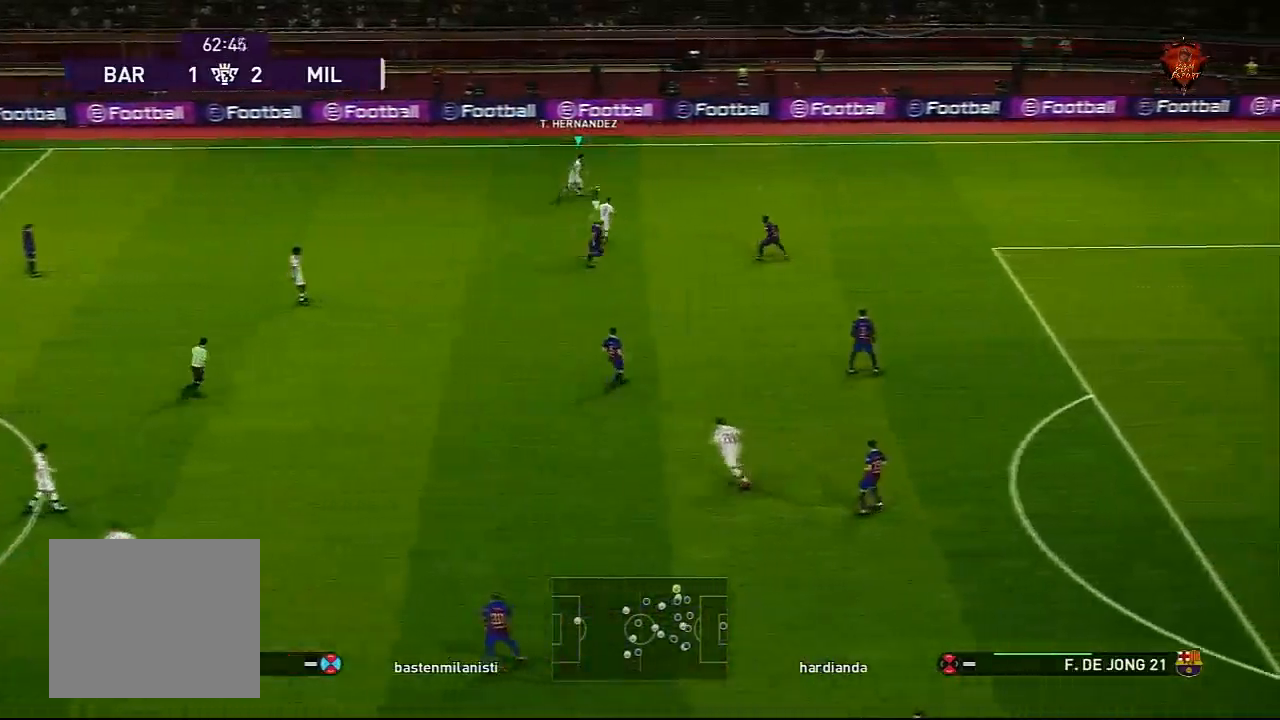
{"buttons": ["R1"], "left_stick": "right", "right_stick": "center", "events": [[67, "left_stick", "right"]]}
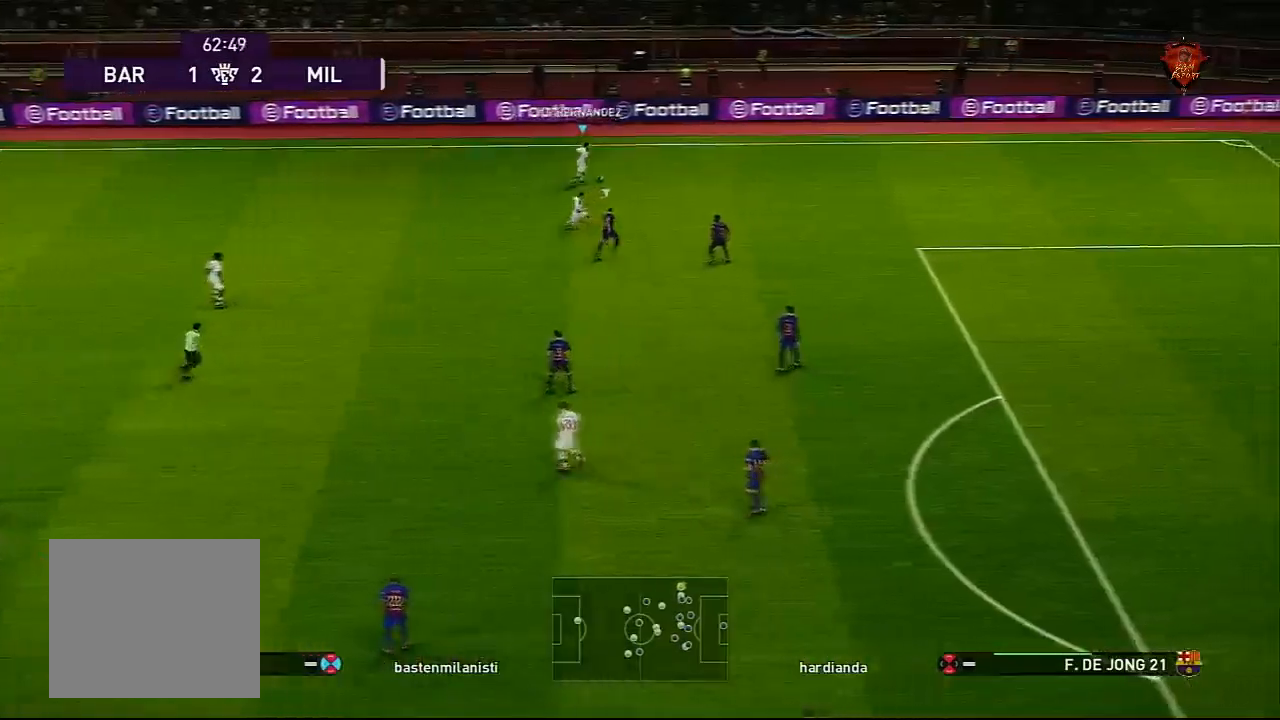
{"buttons": ["R1"], "left_stick": "right", "right_stick": "center", "events": []}
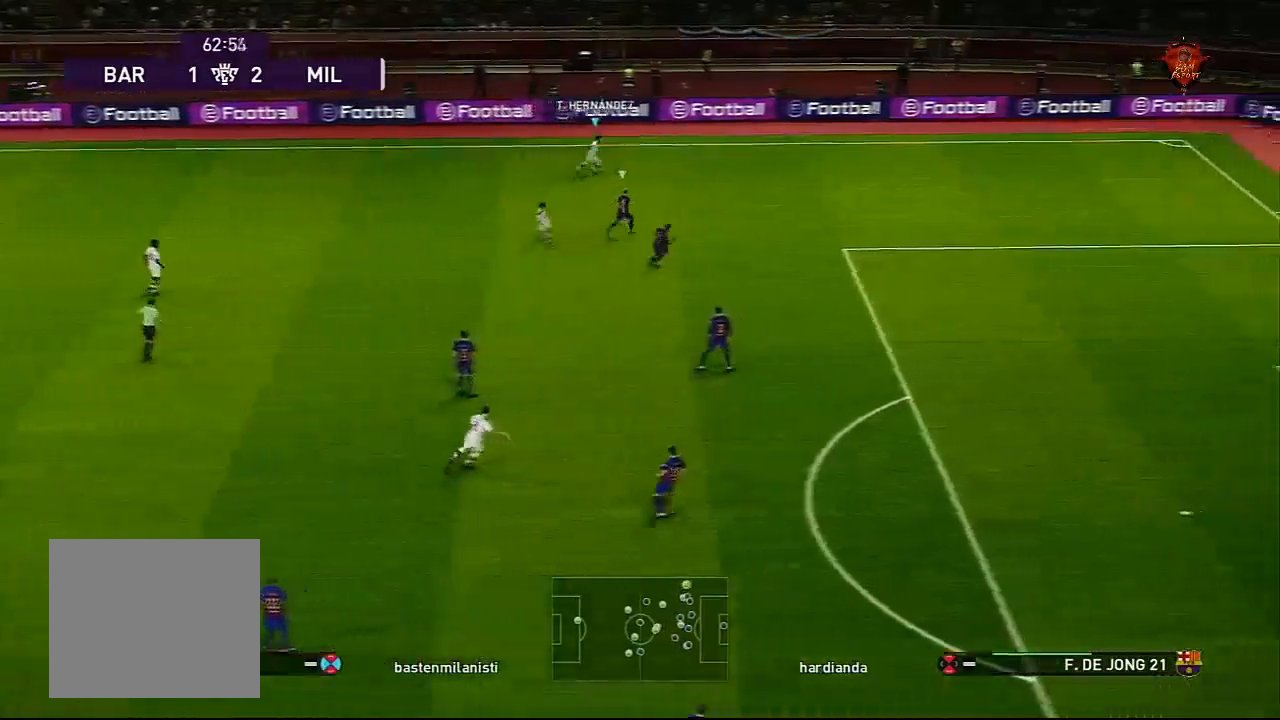
{"buttons": [], "left_stick": "center", "right_stick": "center", "events": [[267, "R1", "up"], [501, "left_stick", "center"]]}
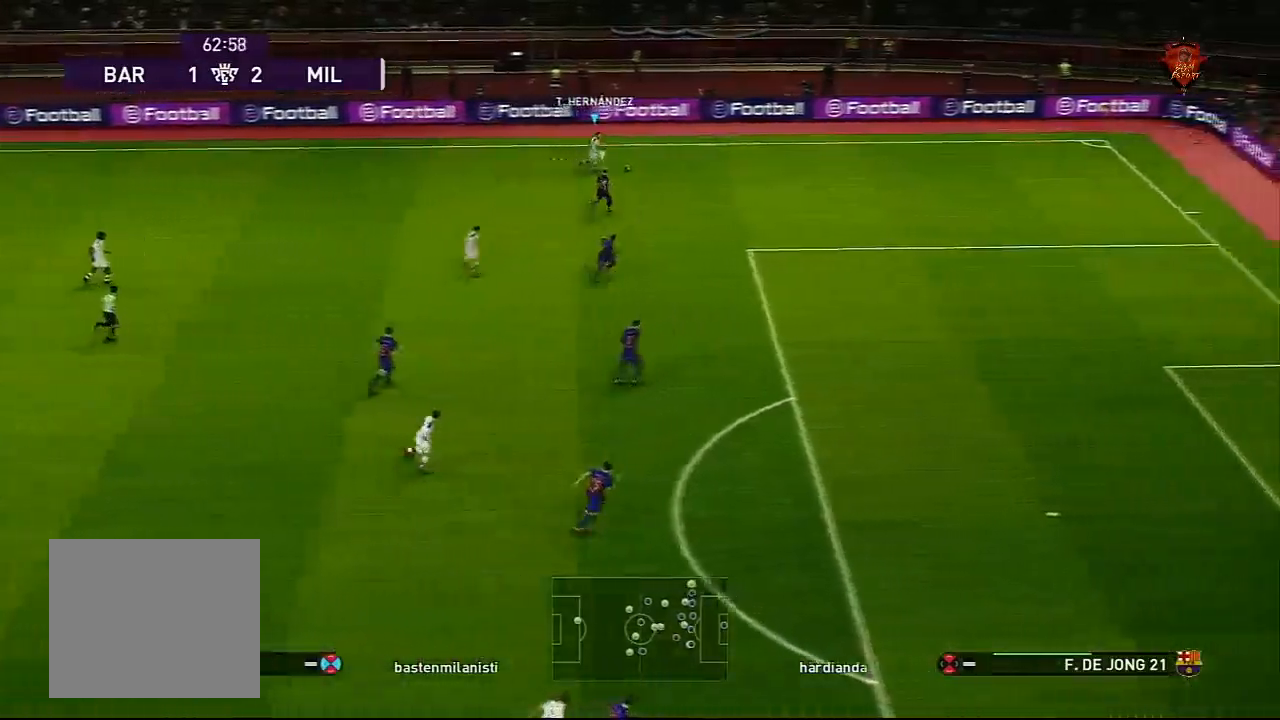
{"buttons": [], "left_stick": "left", "right_stick": "center", "events": [[133, "left_stick", "up-left"], [267, "left_stick", "left"]]}
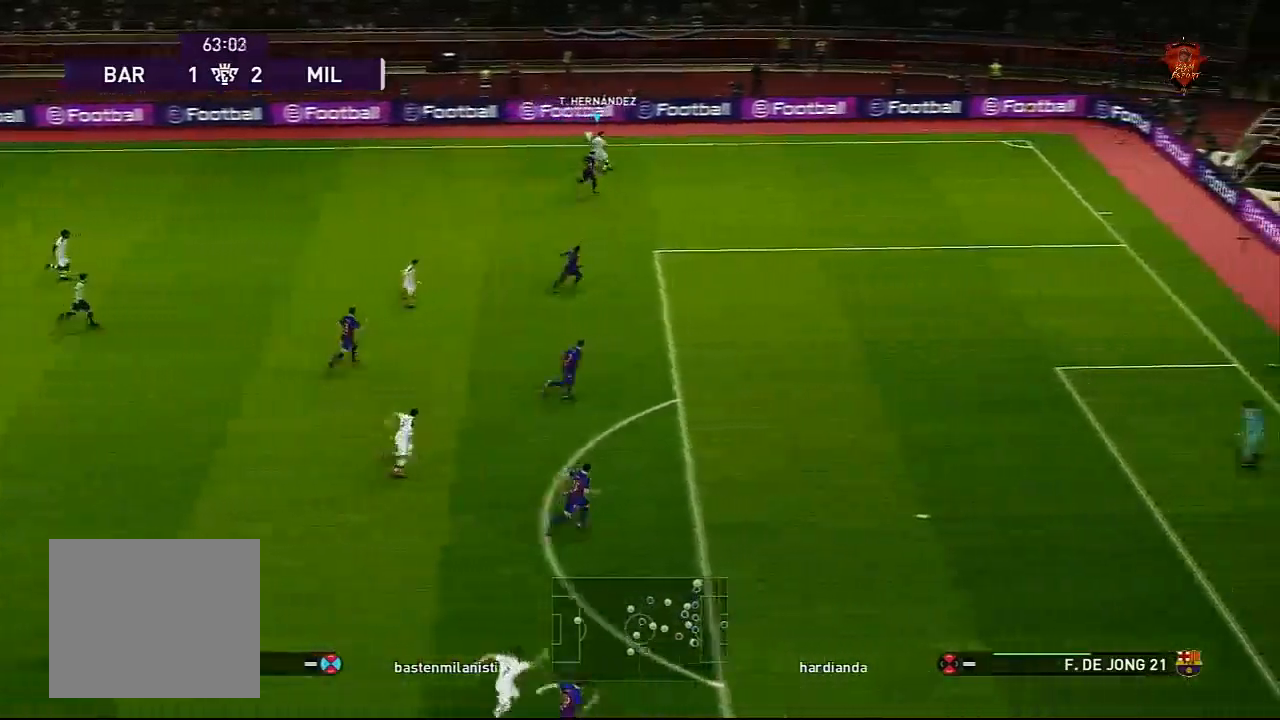
{"buttons": [], "left_stick": "center", "right_stick": "center", "events": [[167, "CROSS", "down"], [267, "CROSS", "up"], [367, "left_stick", "center"]]}
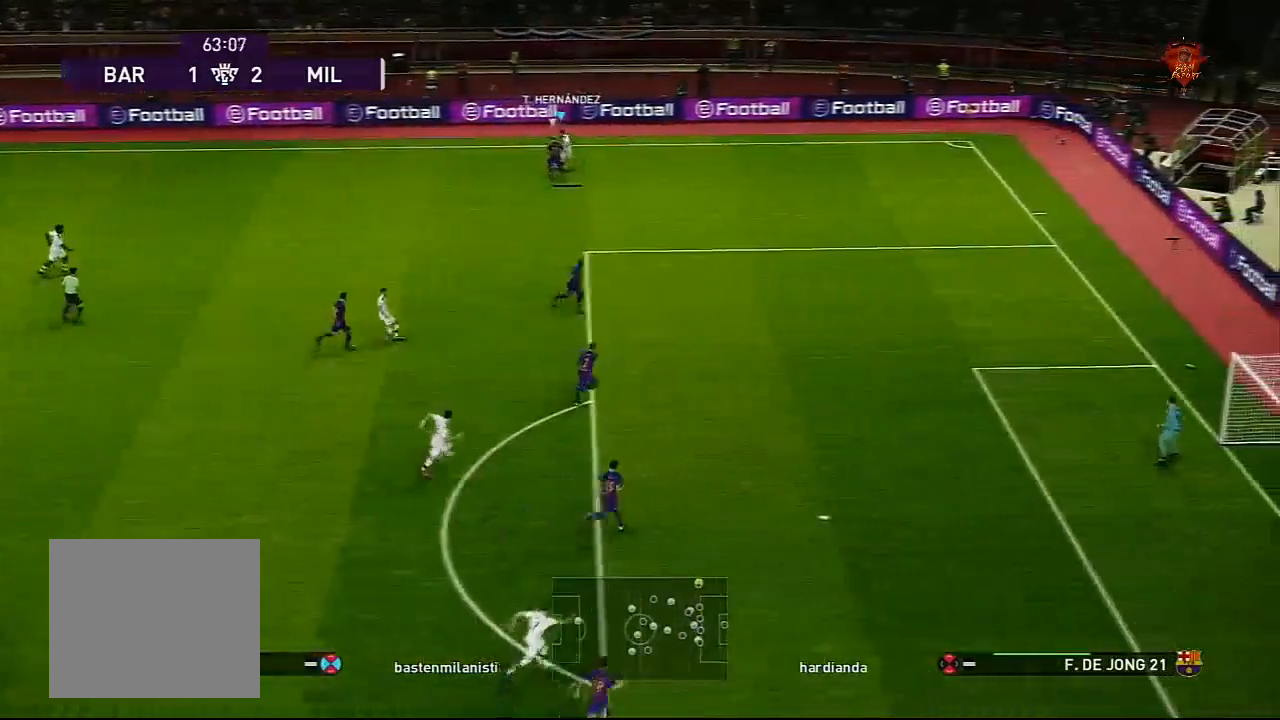
{"buttons": [], "left_stick": "center", "right_stick": "center", "events": []}
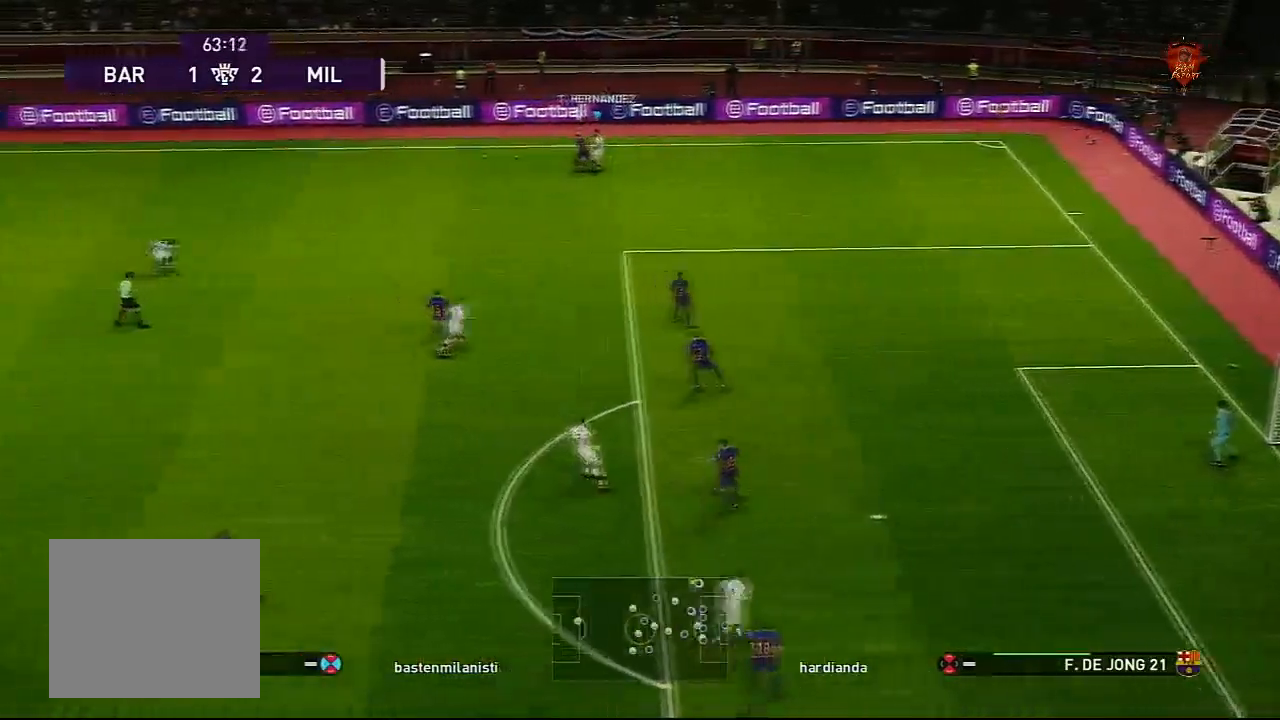
{"buttons": ["R1"], "left_stick": "up-left", "right_stick": "center", "events": [[401, "left_stick", "up-left"], [434, "R1", "down"]]}
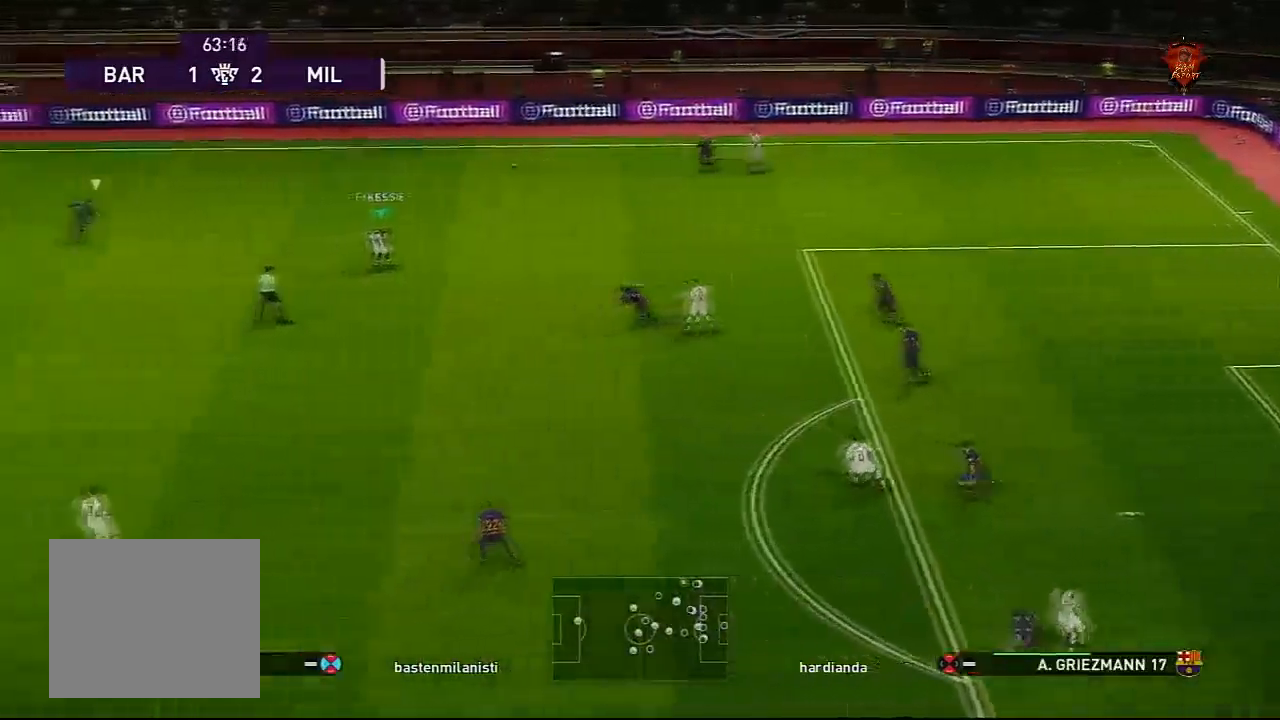
{"buttons": ["R1"], "left_stick": "up-left", "right_stick": "center", "events": []}
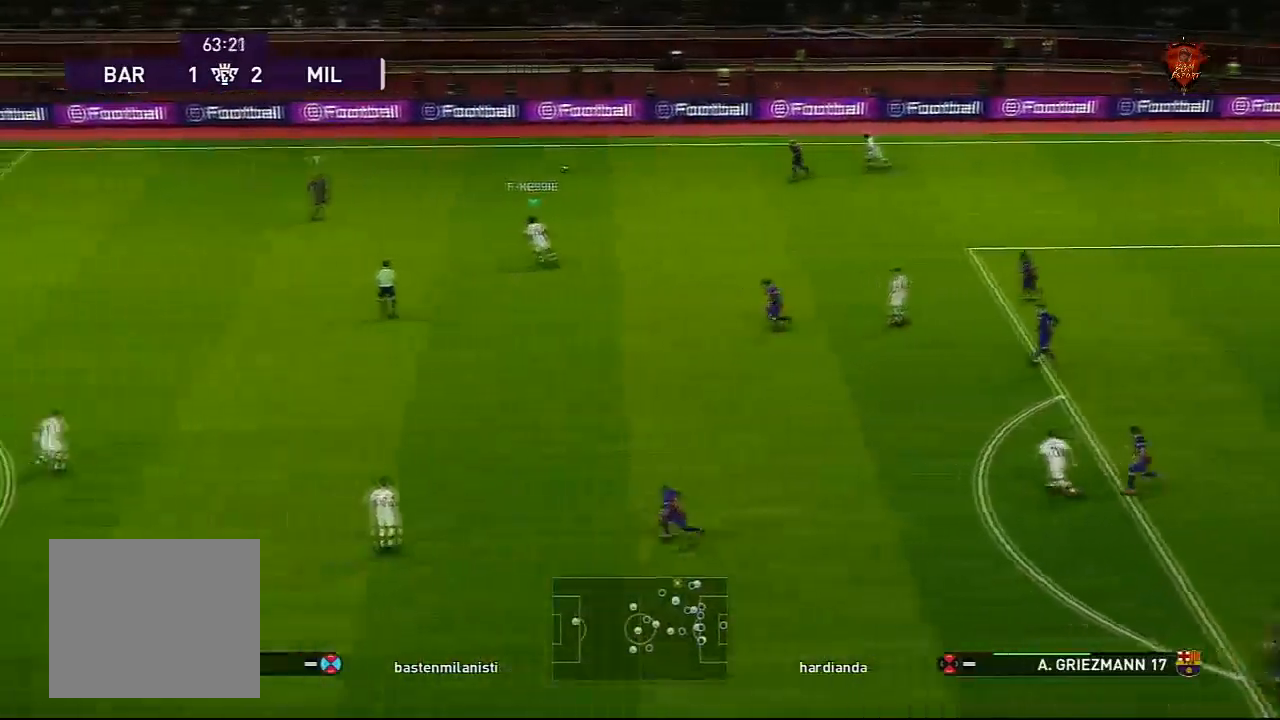
{"buttons": ["R1"], "left_stick": "up-left", "right_stick": "center", "events": []}
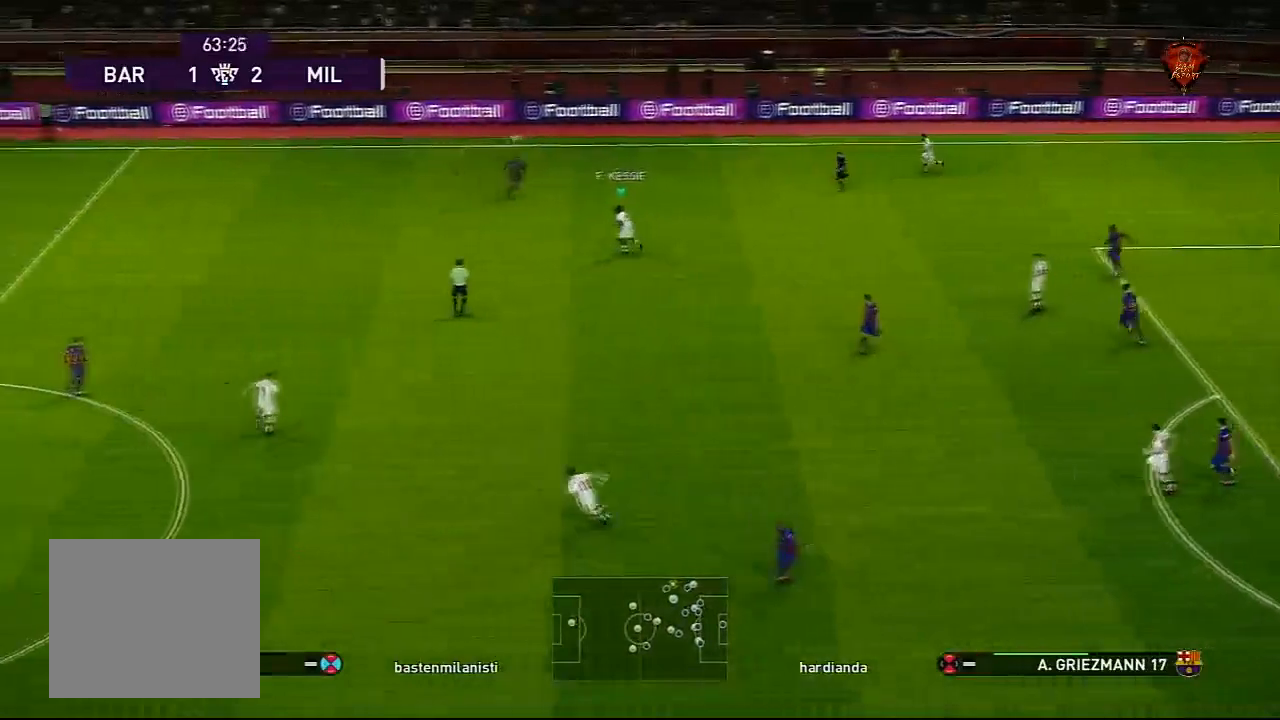
{"buttons": ["CROSS", "SQUARE", "R1"], "left_stick": "center", "right_stick": "center", "events": [[300, "left_stick", "up"], [400, "SQUARE", "down"], [400, "left_stick", "up-right"], [434, "CROSS", "down"], [500, "left_stick", "center"]]}
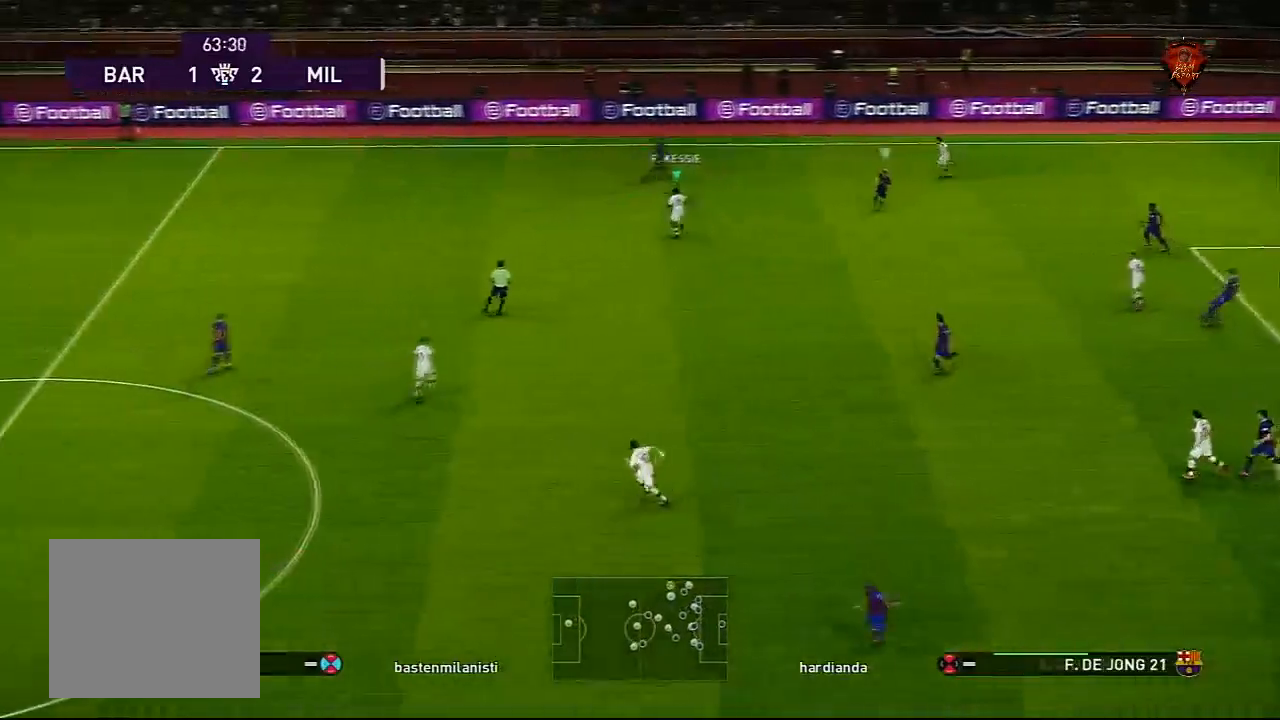
{"buttons": ["CROSS", "SQUARE", "R1"], "left_stick": "center", "right_stick": "center", "events": [[301, "L1", "down"], [468, "L1", "up"]]}
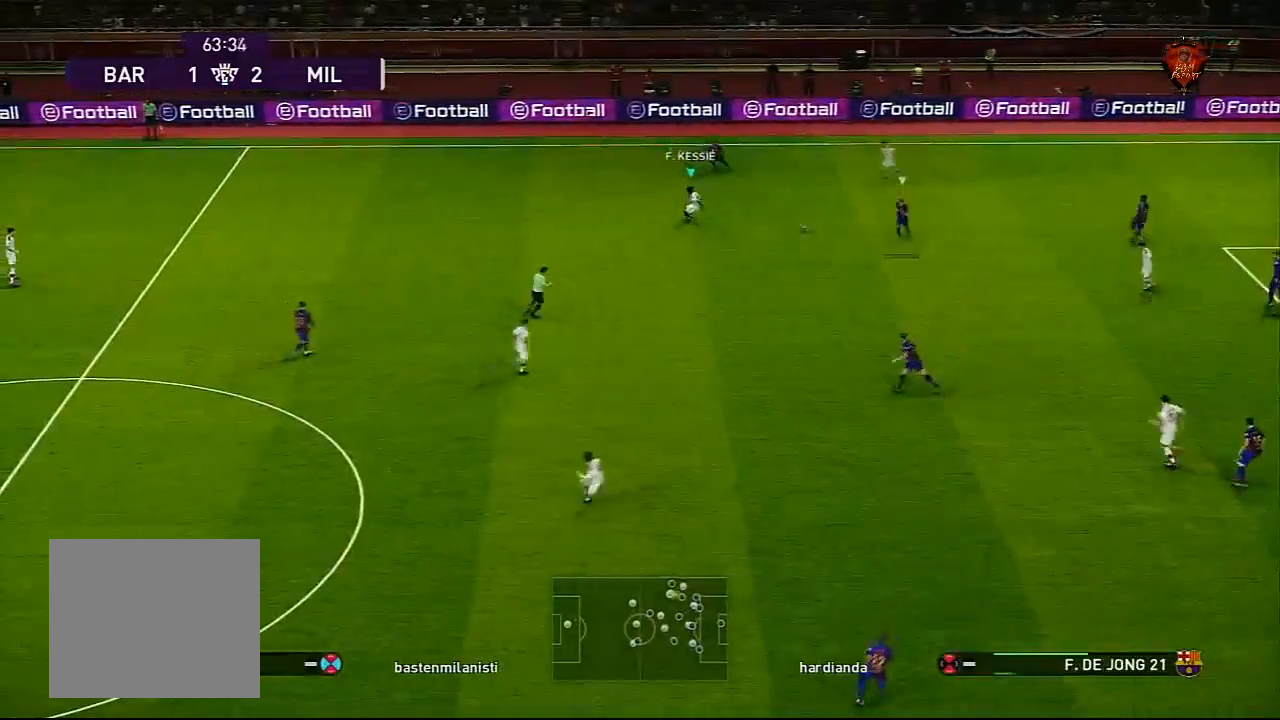
{"buttons": ["CROSS", "SQUARE", "R1"], "left_stick": "center", "right_stick": "center", "events": []}
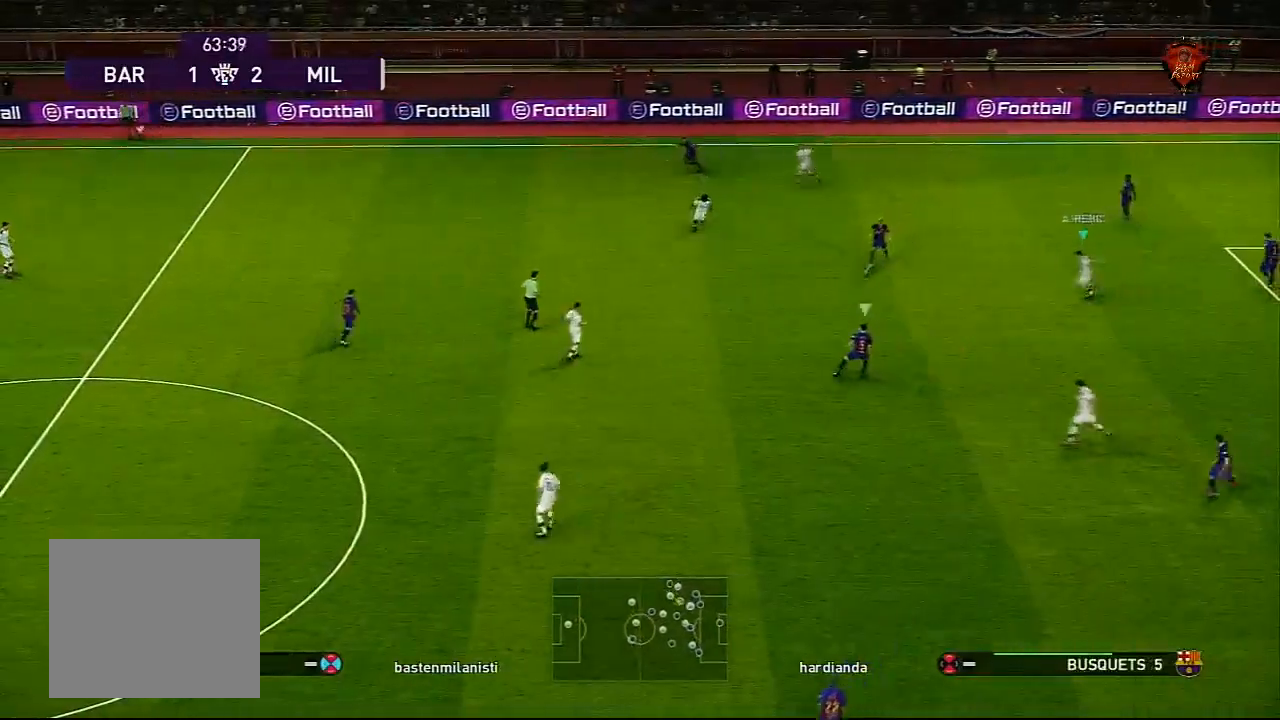
{"buttons": ["CROSS", "SQUARE", "R1"], "left_stick": "center", "right_stick": "center", "events": [[201, "L1", "down"], [367, "L1", "up"]]}
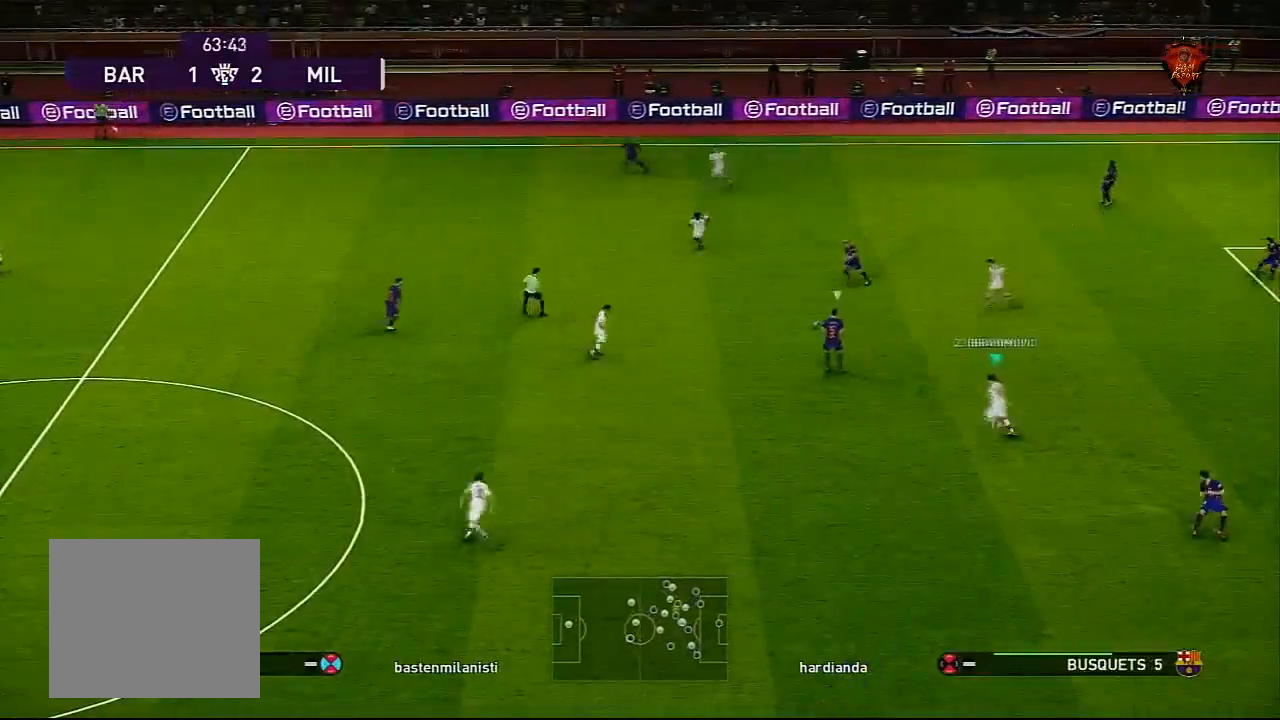
{"buttons": ["CROSS", "SQUARE", "R1"], "left_stick": "center", "right_stick": "center", "events": [[200, "L1", "down"], [367, "L1", "up"]]}
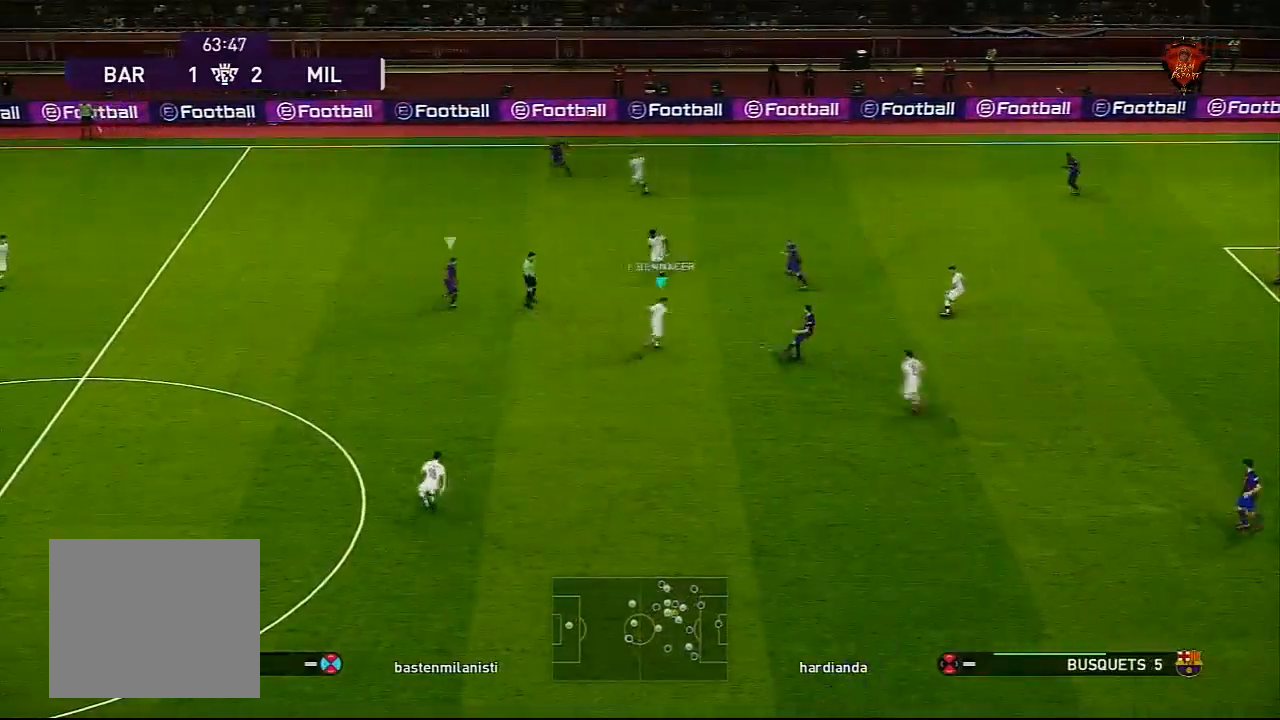
{"buttons": ["CROSS", "SQUARE", "R1"], "left_stick": "center", "right_stick": "center", "events": []}
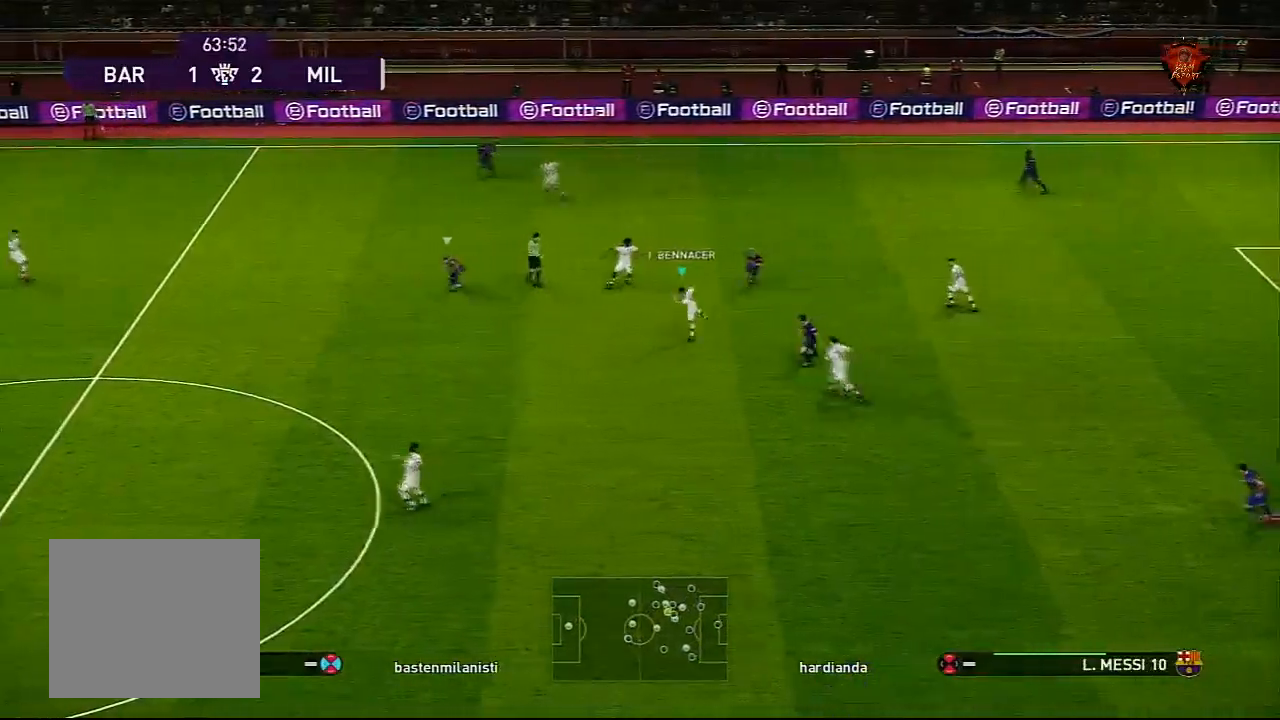
{"buttons": ["CROSS", "R1"], "left_stick": "up-right", "right_stick": "center", "events": [[233, "left_stick", "up-right"], [300, "SQUARE", "up"]]}
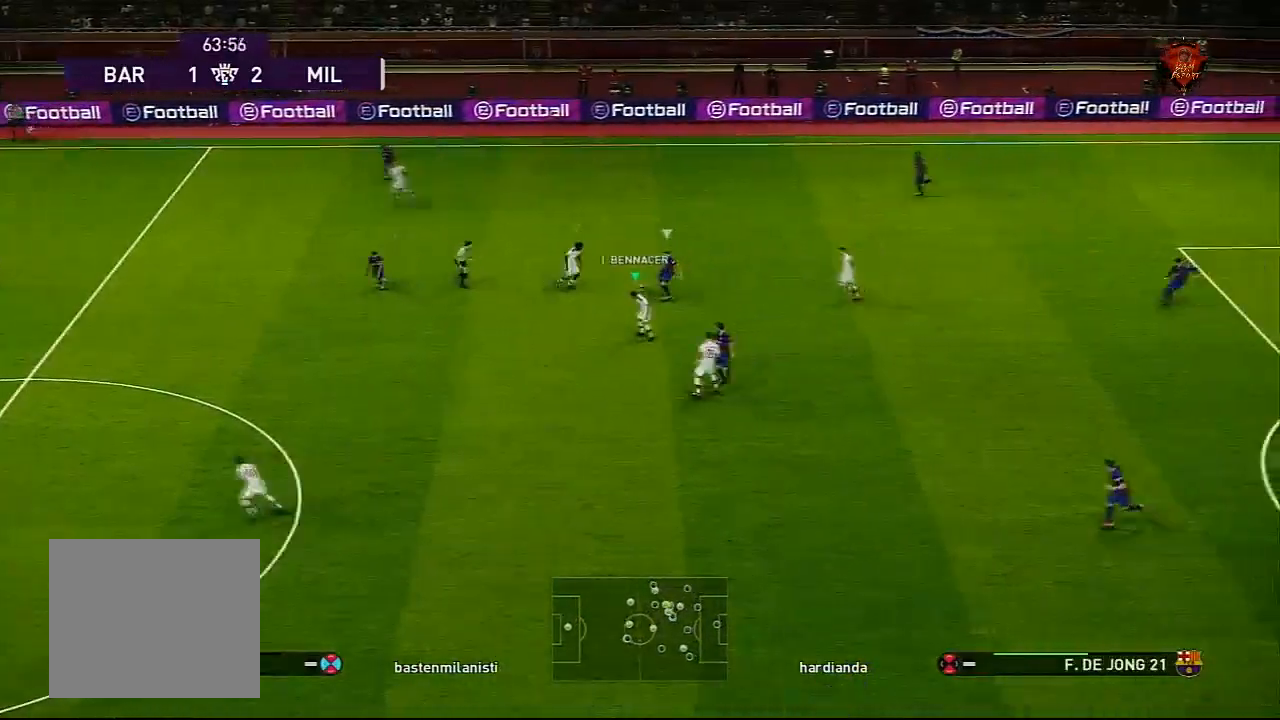
{"buttons": ["CROSS", "SQUARE", "R1"], "left_stick": "center", "right_stick": "center", "events": [[67, "SQUARE", "down"], [133, "left_stick", "center"]]}
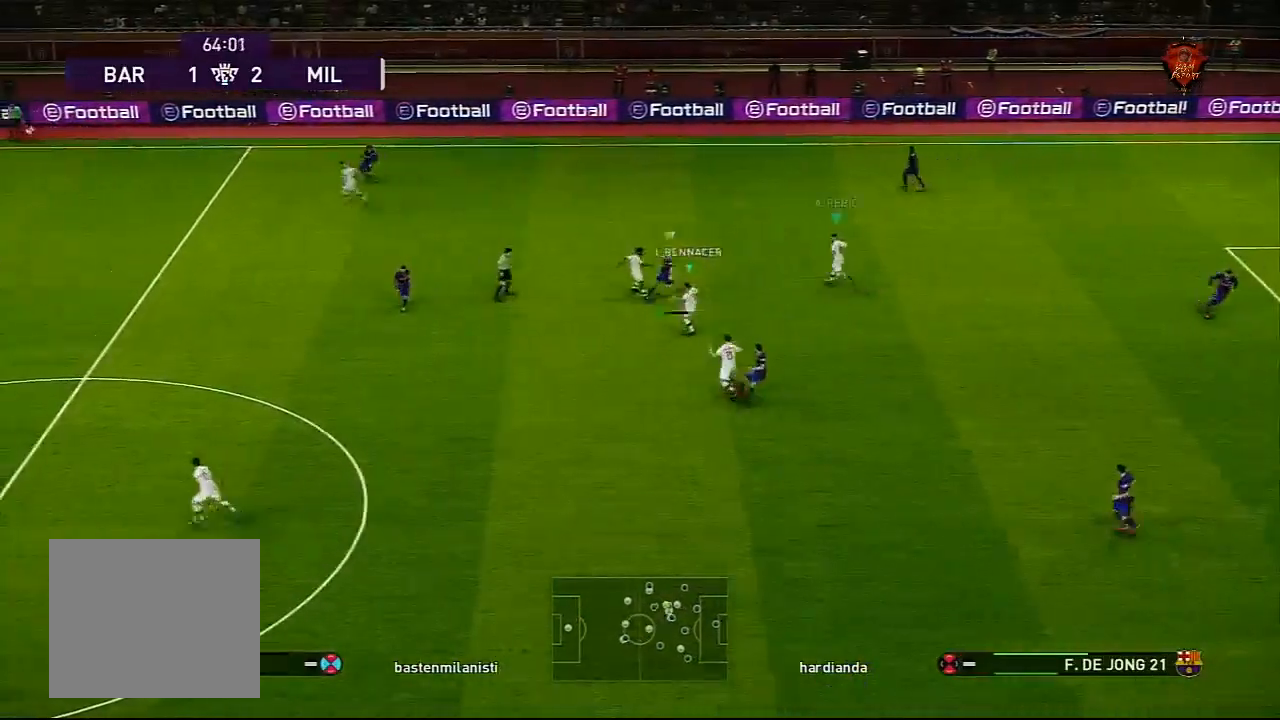
{"buttons": [], "left_stick": "right", "right_stick": "center"}
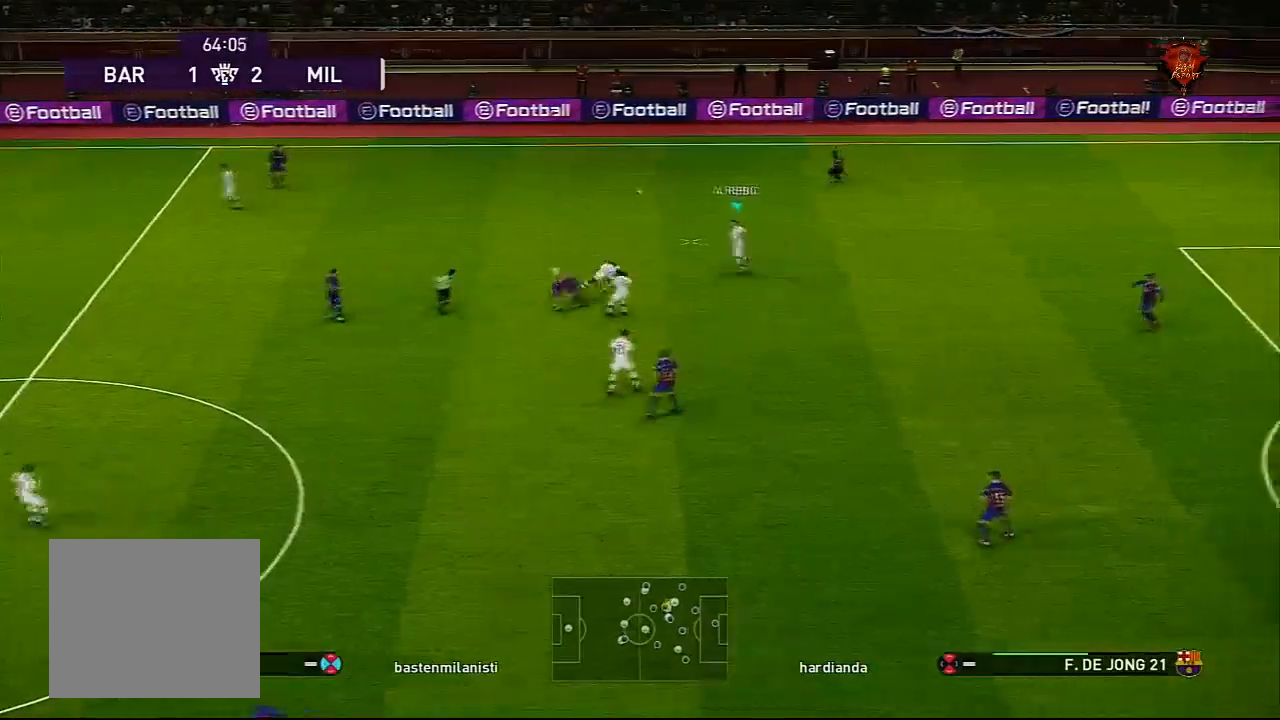
{"buttons": [], "left_stick": "down", "right_stick": "center", "events": [[100, "left_stick", "center"], [167, "left_stick", "down"]]}
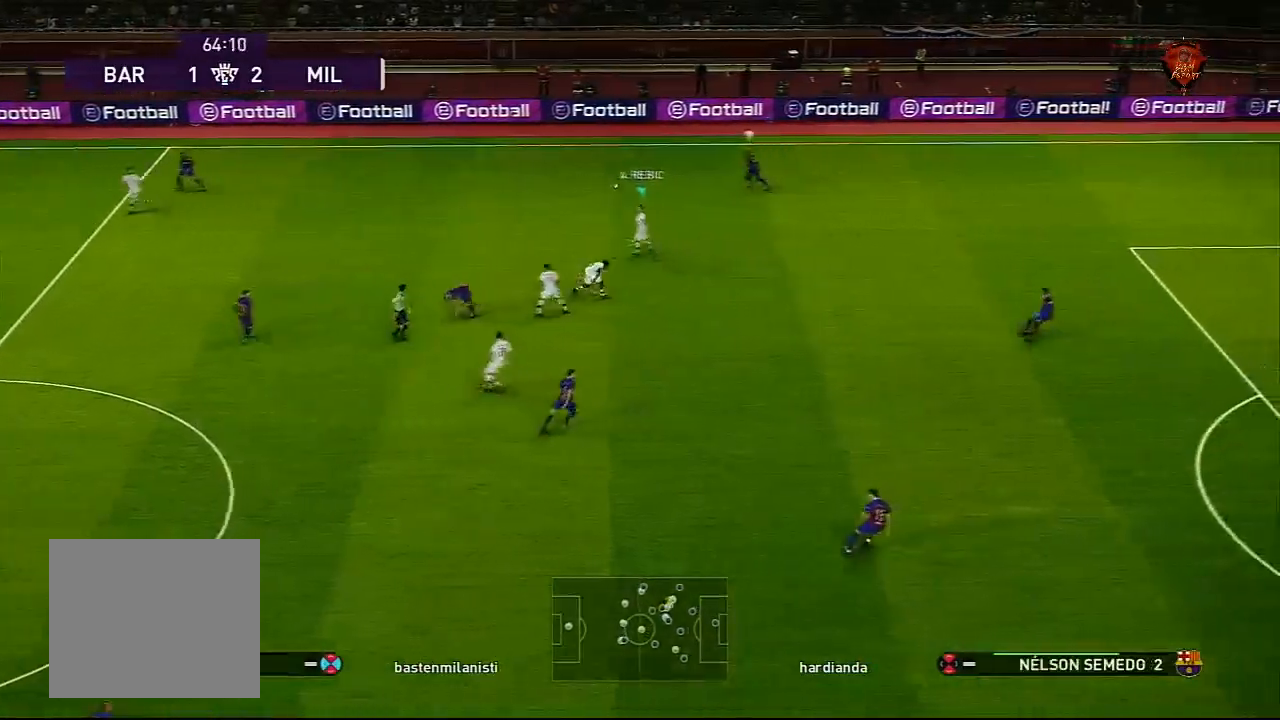
{"buttons": [], "left_stick": "down", "right_stick": "center", "events": []}
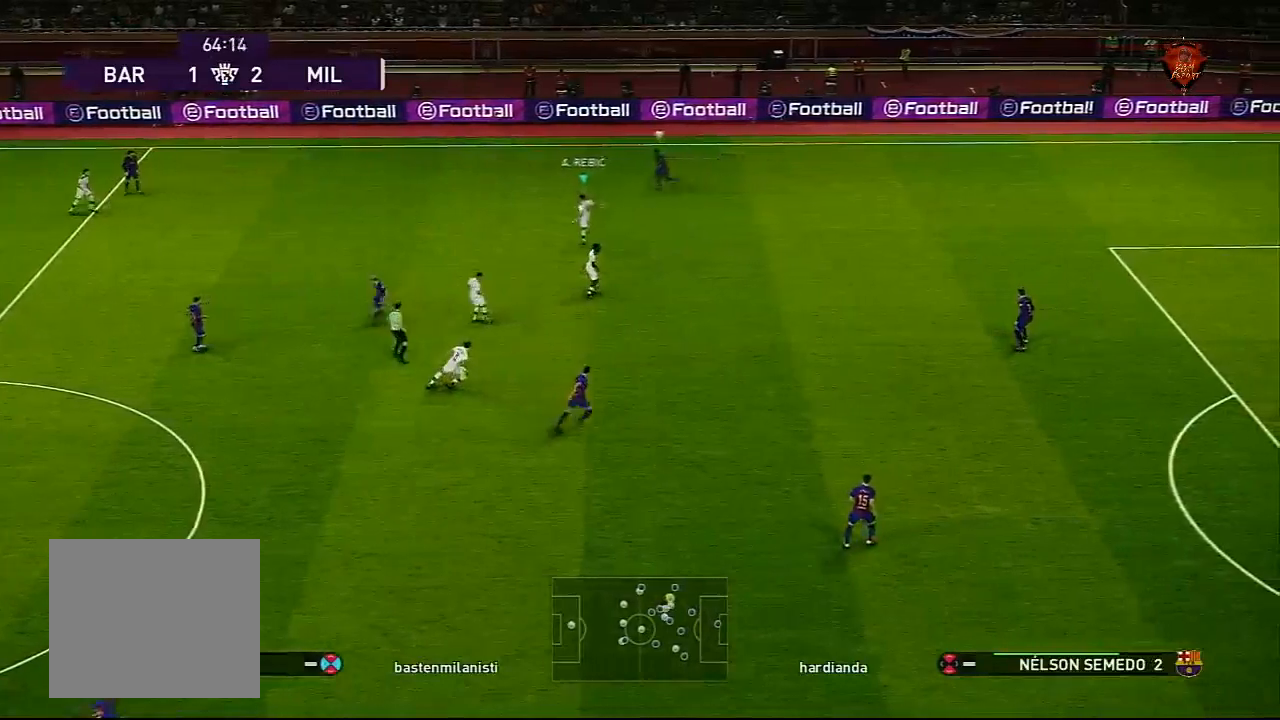
{"buttons": [], "left_stick": "down-right", "right_stick": "center", "events": [[267, "left_stick", "down-right"], [300, "TRIANGLE", "down"], [367, "TRIANGLE", "up"]]}
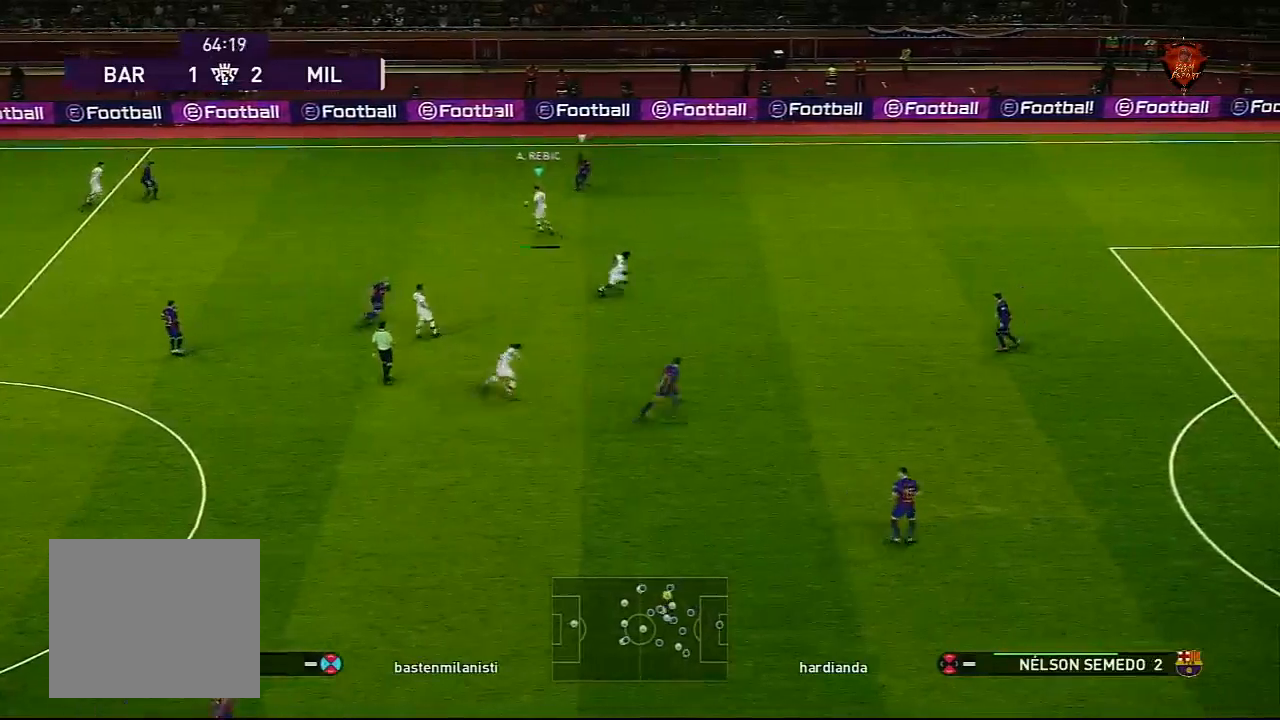
{"buttons": [], "left_stick": "down-right", "right_stick": "center", "events": []}
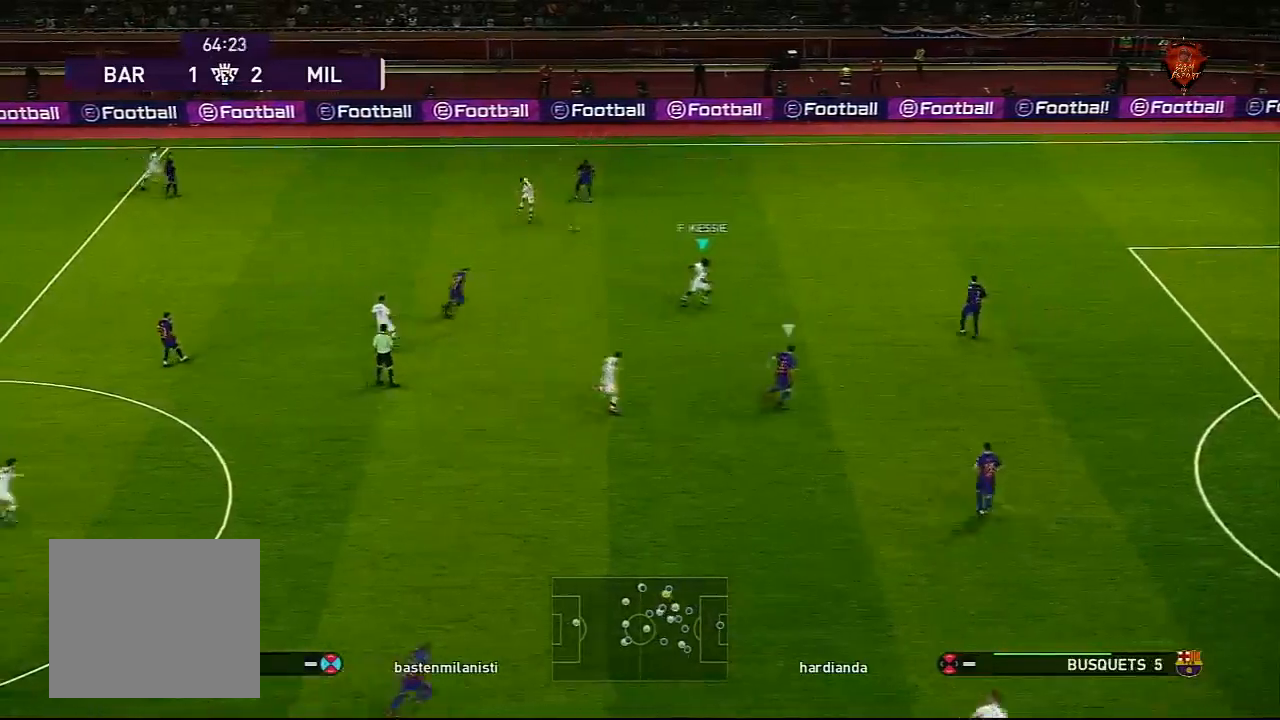
{"buttons": ["R1"], "left_stick": "up-right", "right_stick": "center", "events": [[33, "left_stick", "right"], [334, "R1", "down"], [400, "left_stick", "up-right"]]}
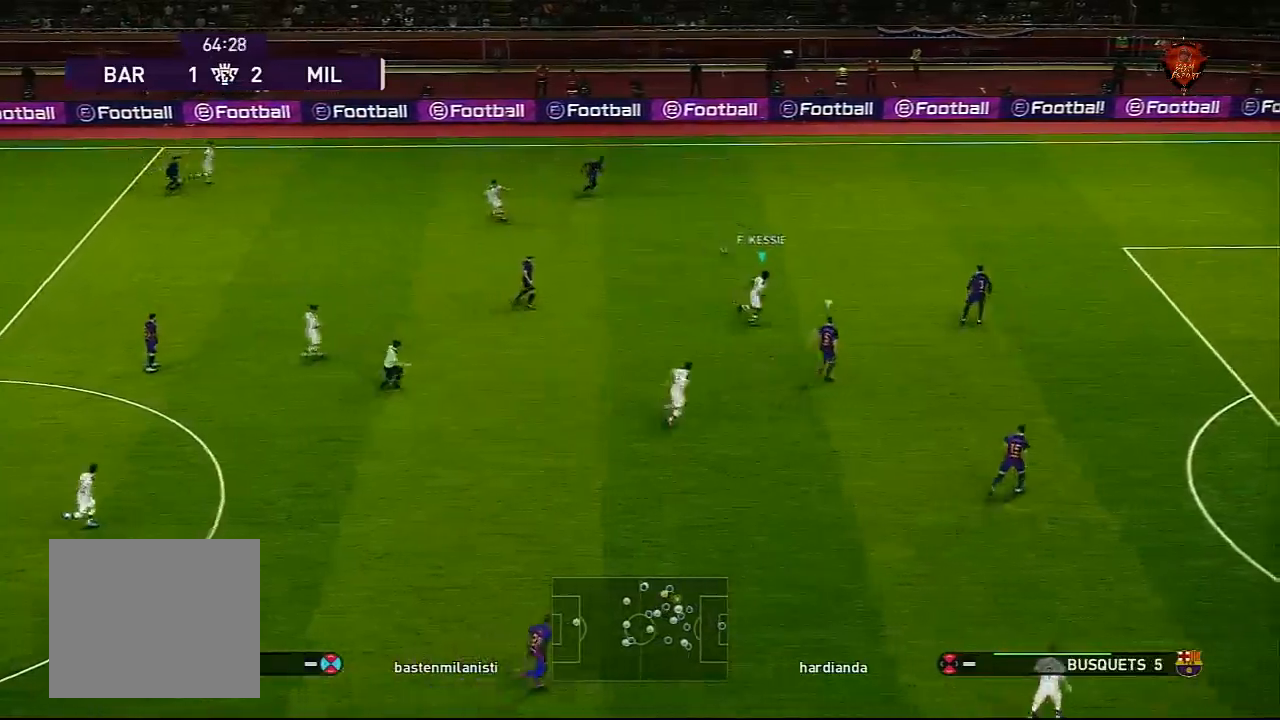
{"buttons": ["R1"], "left_stick": "up-right", "right_stick": "center", "events": []}
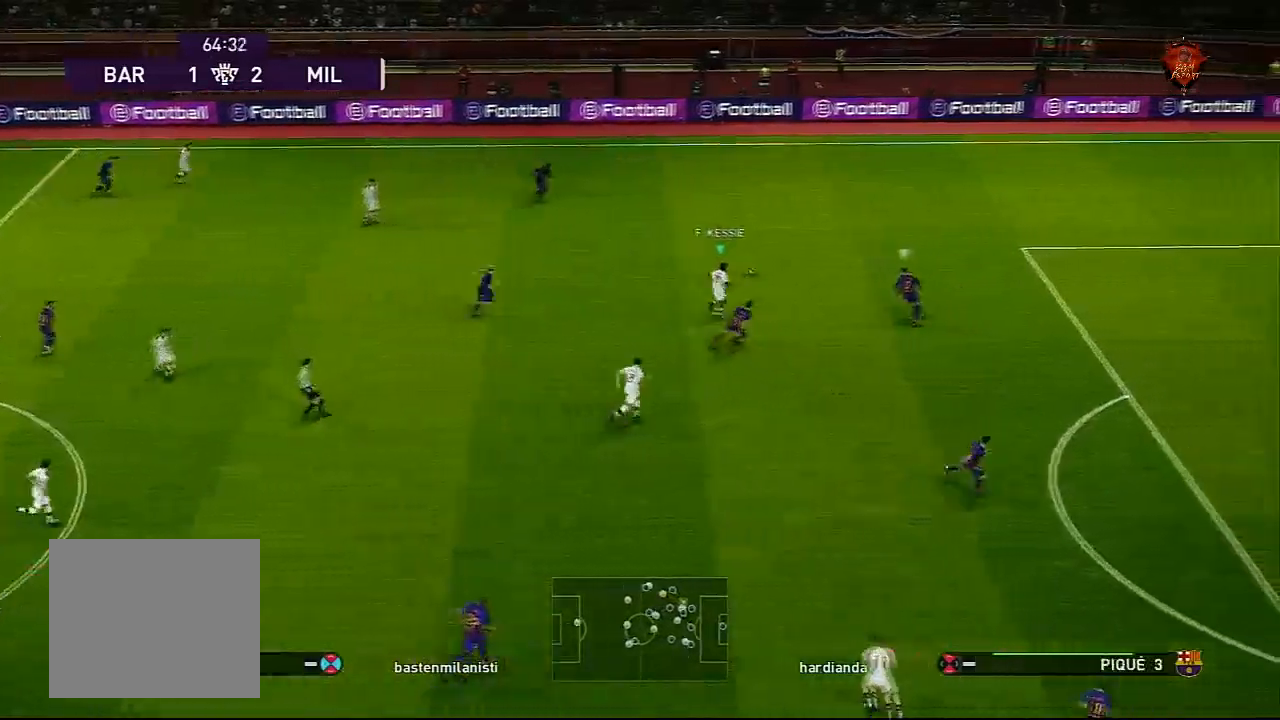
{"buttons": ["R1"], "left_stick": "up-right", "right_stick": "center", "events": []}
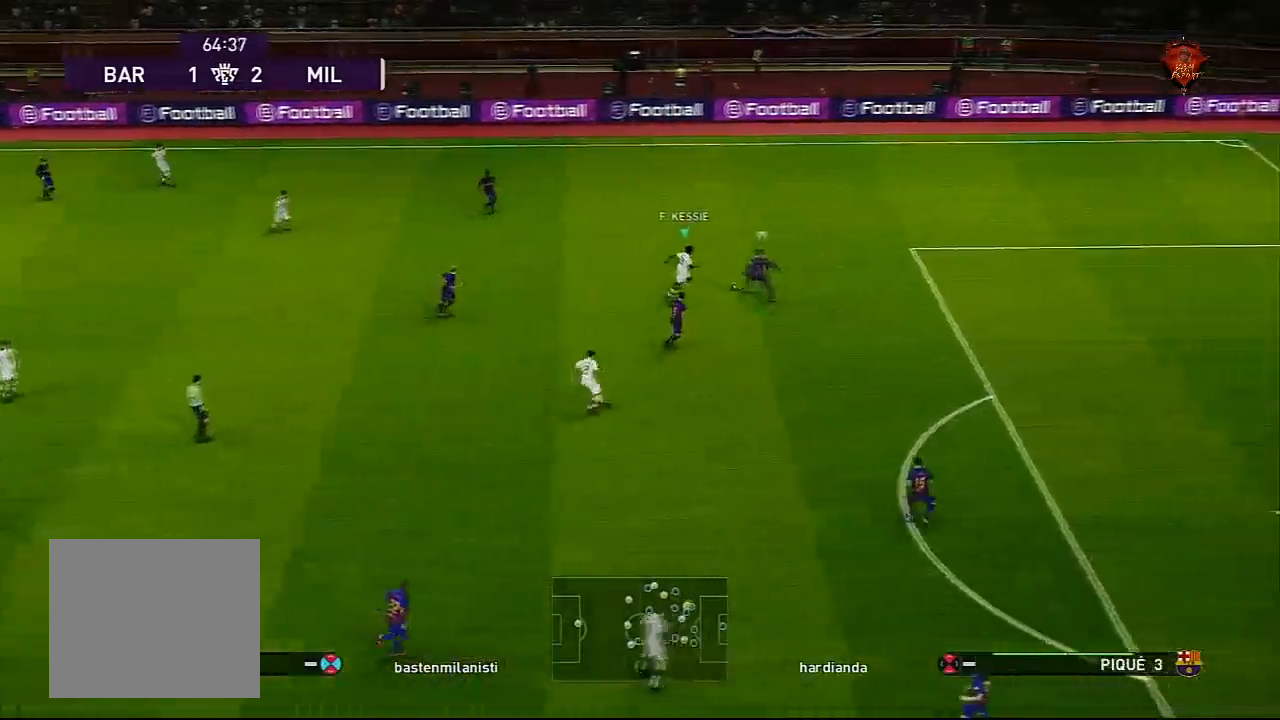
{"buttons": ["CROSS", "SQUARE", "R1"], "left_stick": "center", "right_stick": "center", "events": [[66, "SQUARE", "down"], [100, "CROSS", "down"], [166, "left_stick", "center"], [300, "L1", "down"], [467, "L1", "up"]]}
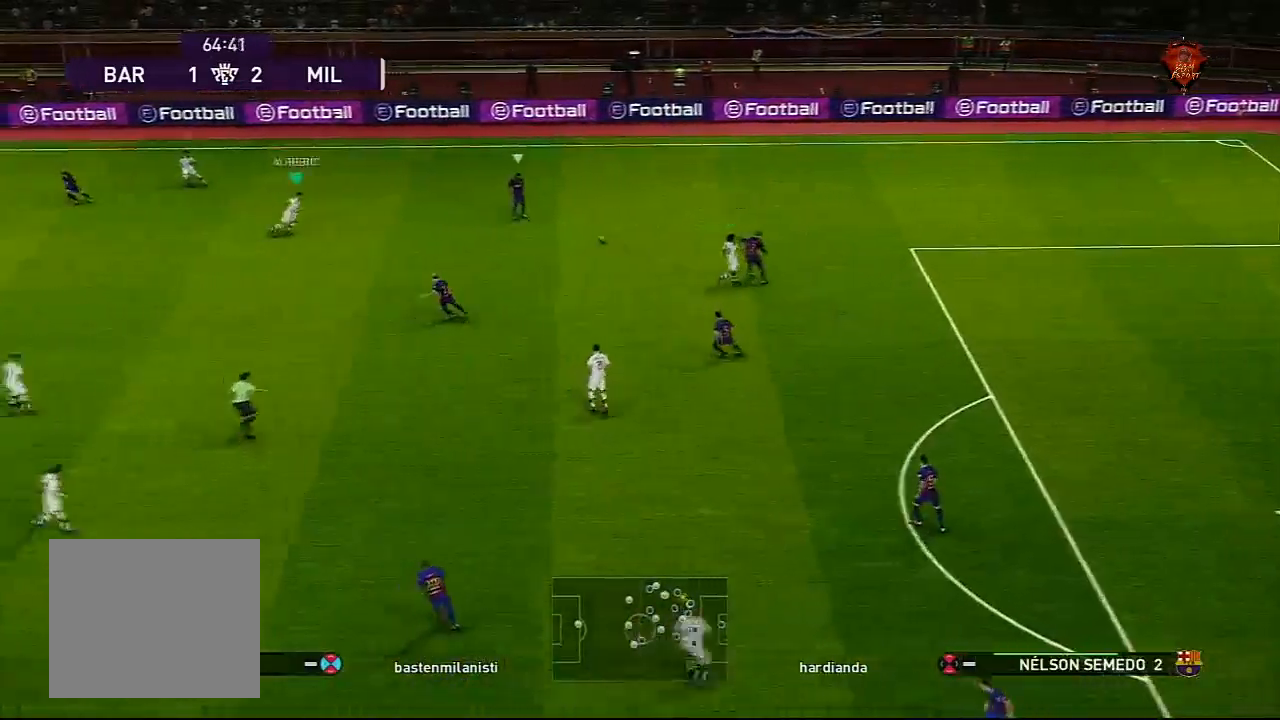
{"buttons": ["CROSS", "SQUARE", "R1"], "left_stick": "center", "right_stick": "center", "events": []}
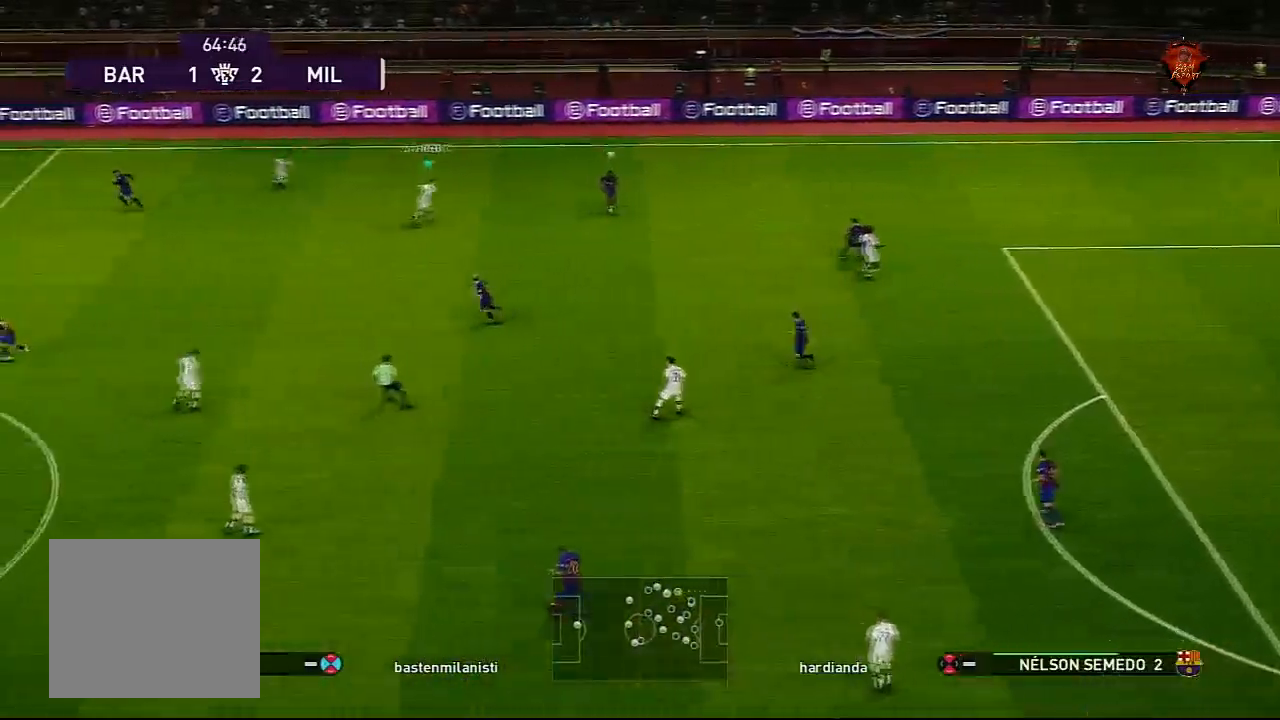
{"buttons": ["CROSS", "SQUARE", "R1"], "left_stick": "center", "right_stick": "center", "events": []}